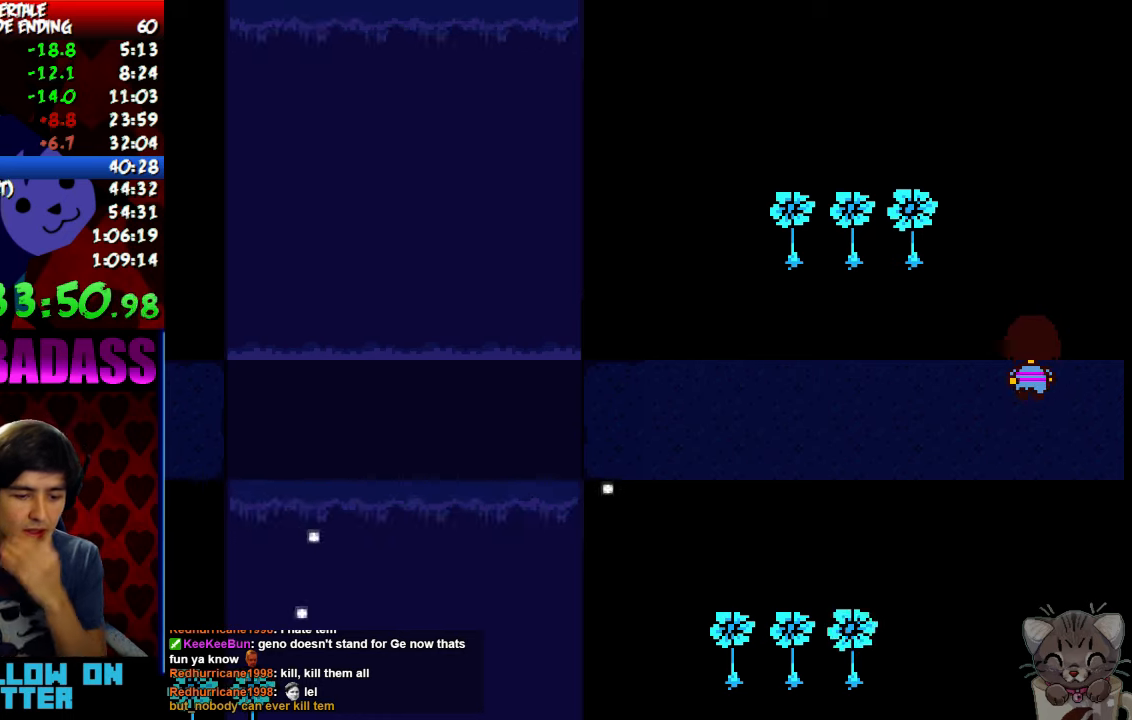
Gameplay with keyboard; each line is a JSON object with the keys held at the frame after it. "events" lists presses ("down") and releases ("up") of "c", "down", "escape", "left", "return", "right", "shift", "up", "x" and "z" between this image and that frame as [ms after this image, input, new state], when the widget could be followed in between. No other keys are recorded. Mouse input is not recorded.
{"keys": ["down", "up"], "events": []}
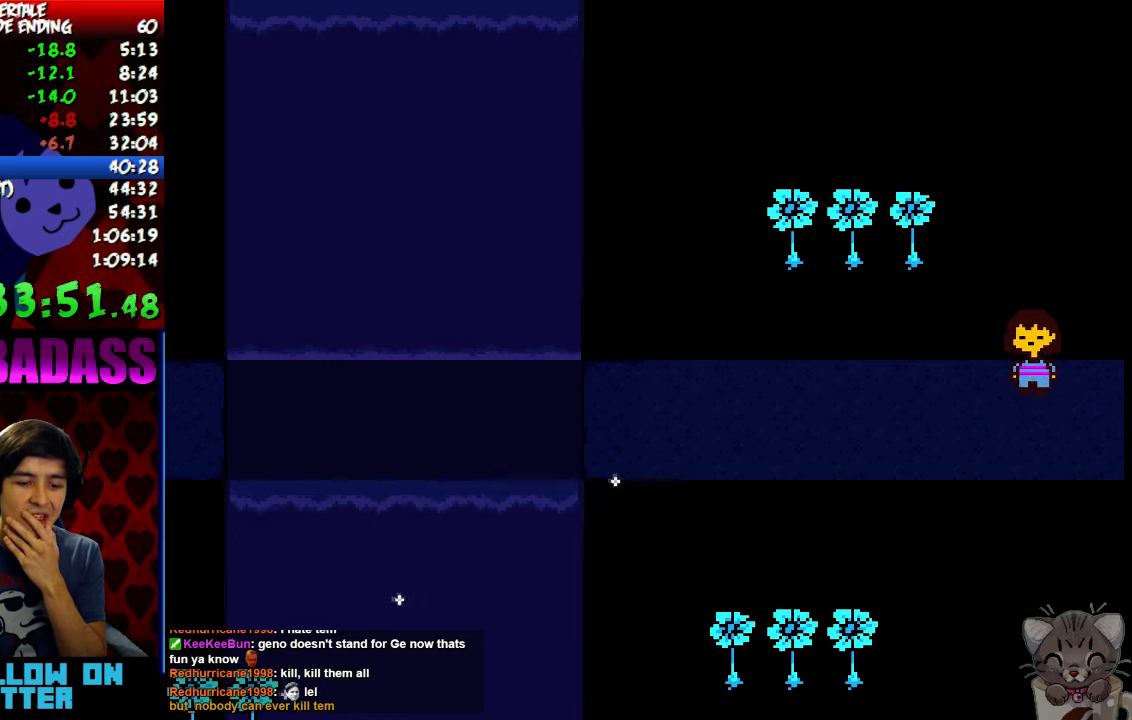
{"keys": ["down", "up"], "events": []}
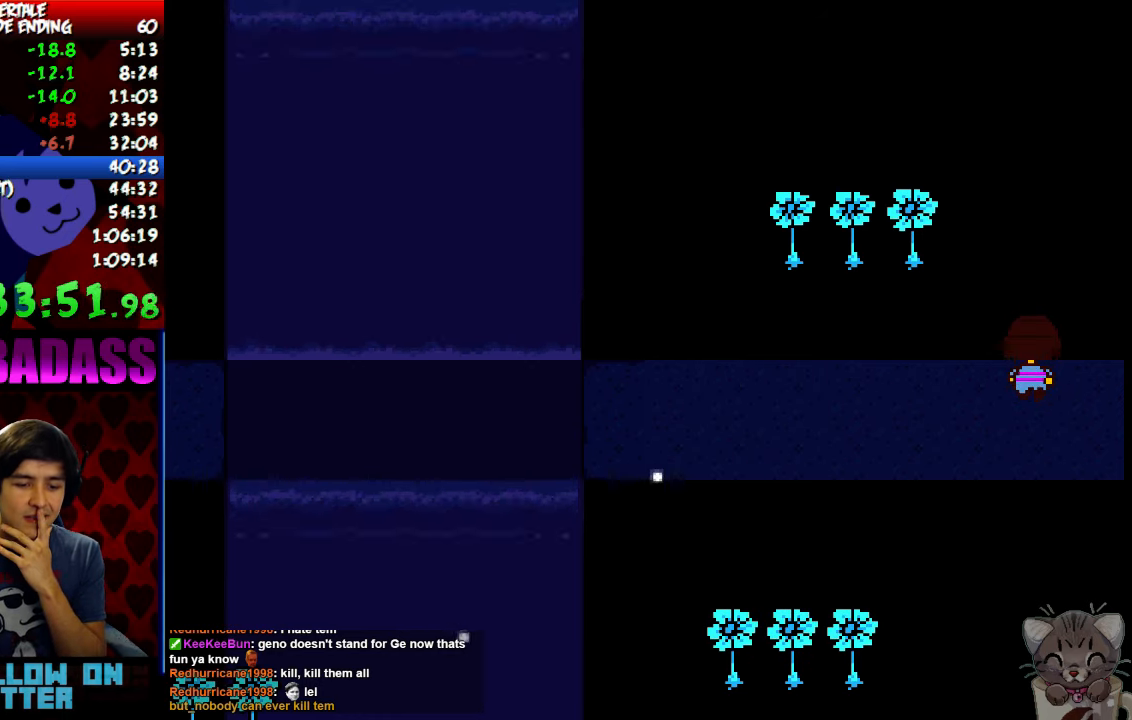
{"keys": ["down", "up"], "events": []}
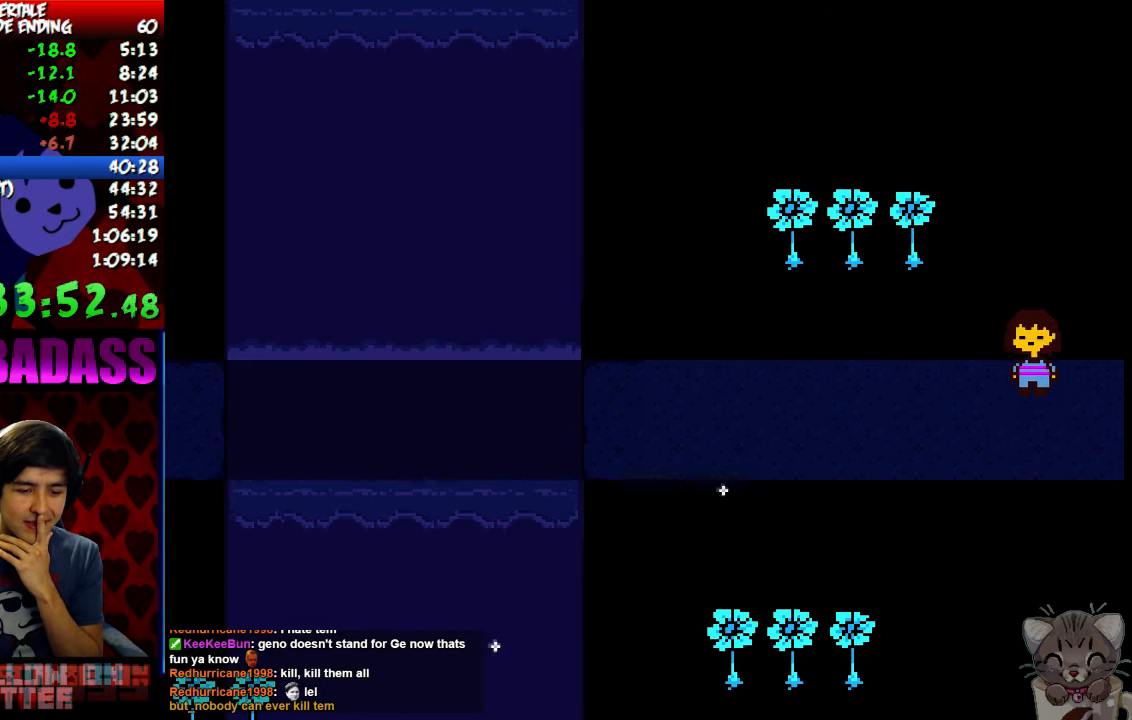
{"keys": ["down", "up"], "events": []}
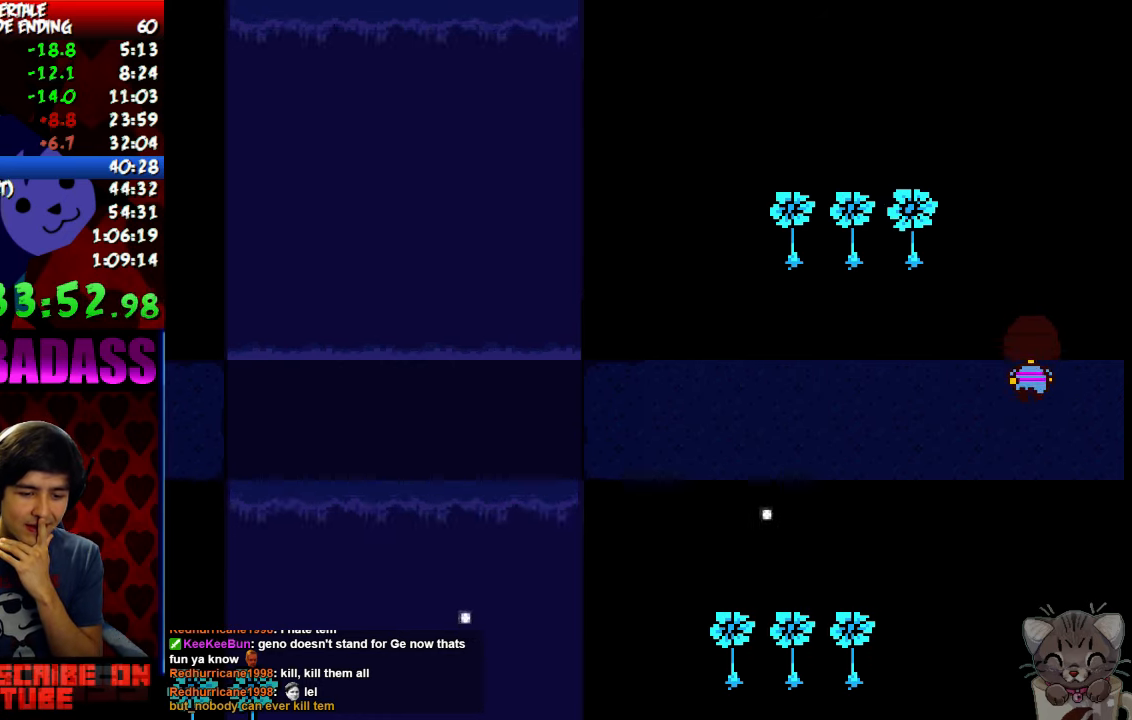
{"keys": ["down", "up"], "events": []}
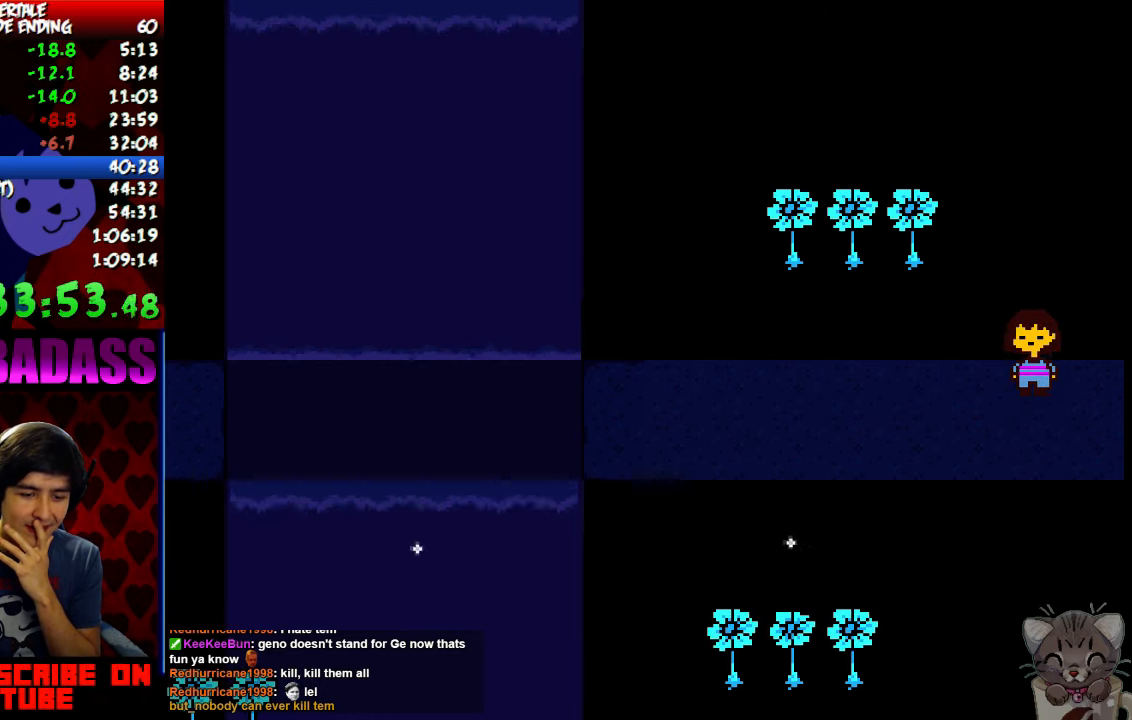
{"keys": ["down", "up"], "events": []}
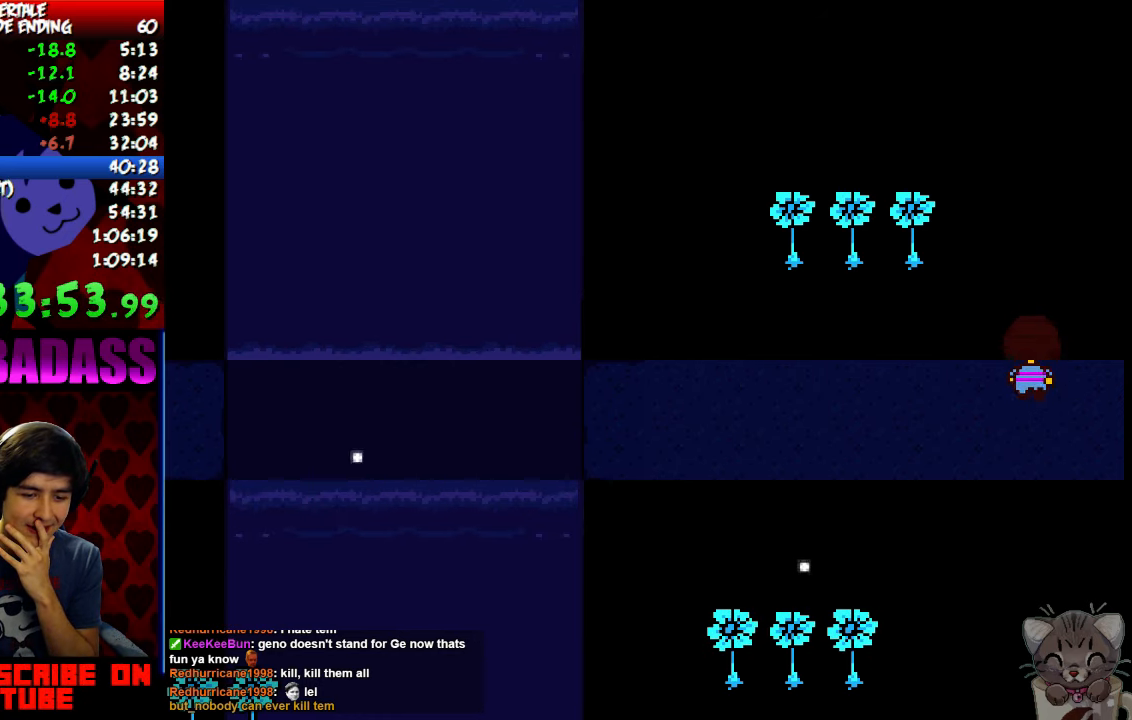
{"keys": ["down", "up"], "events": []}
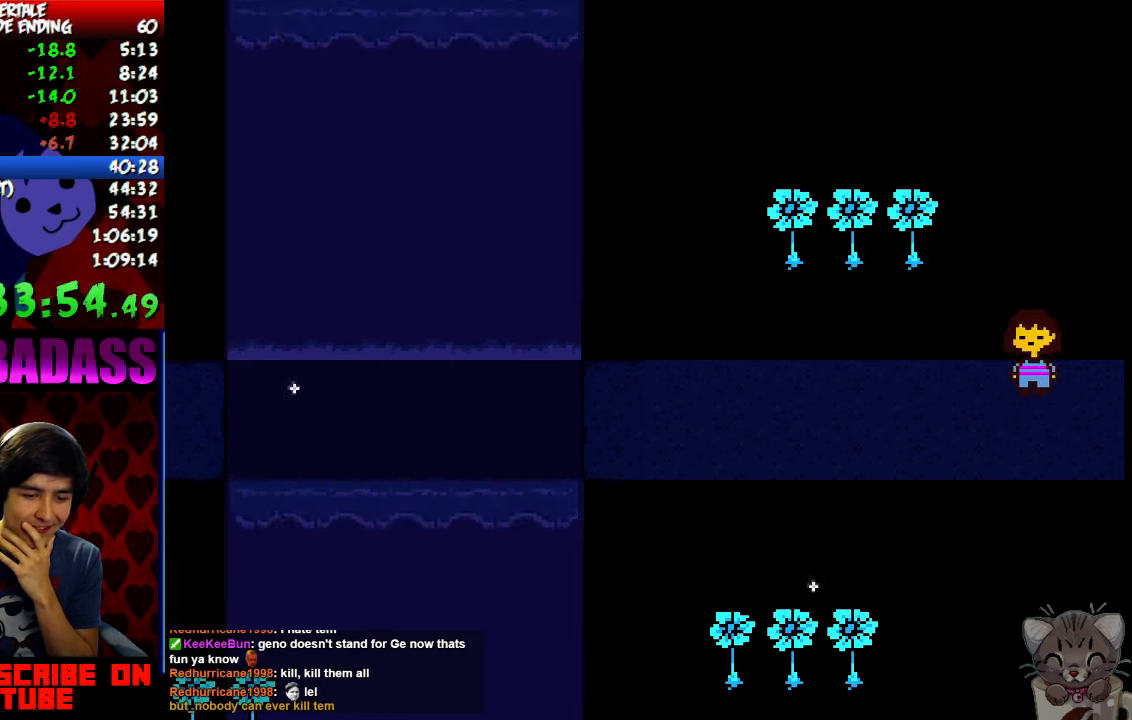
{"keys": ["down", "up"], "events": []}
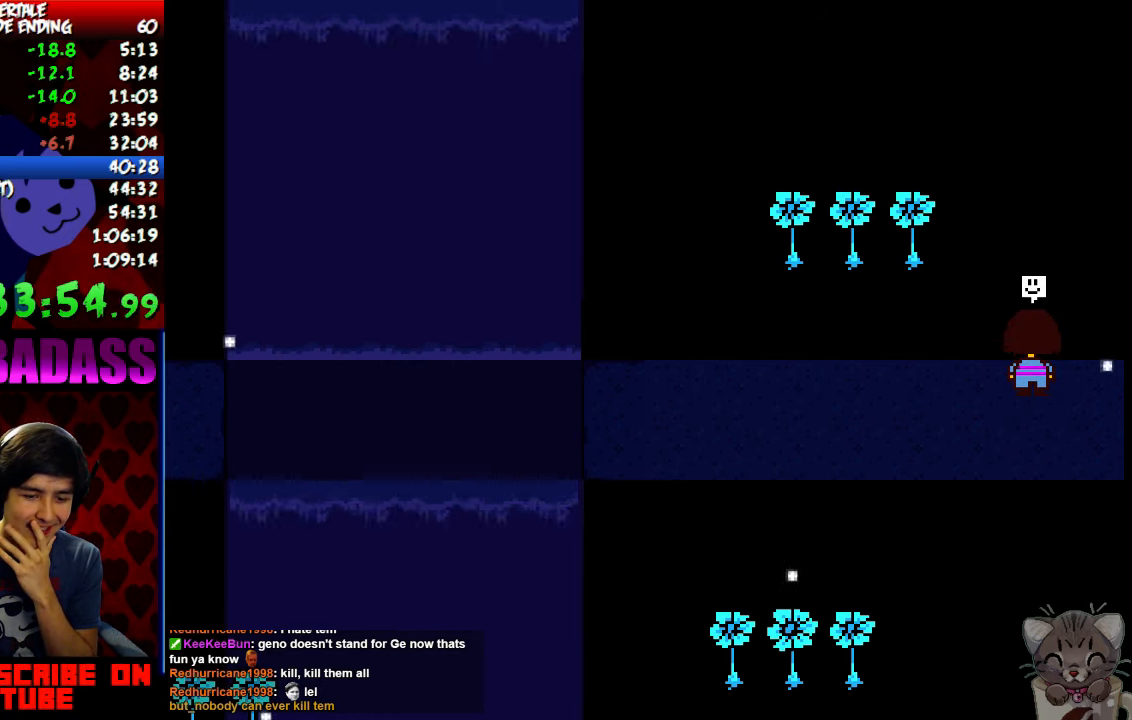
{"keys": ["down", "up"], "events": []}
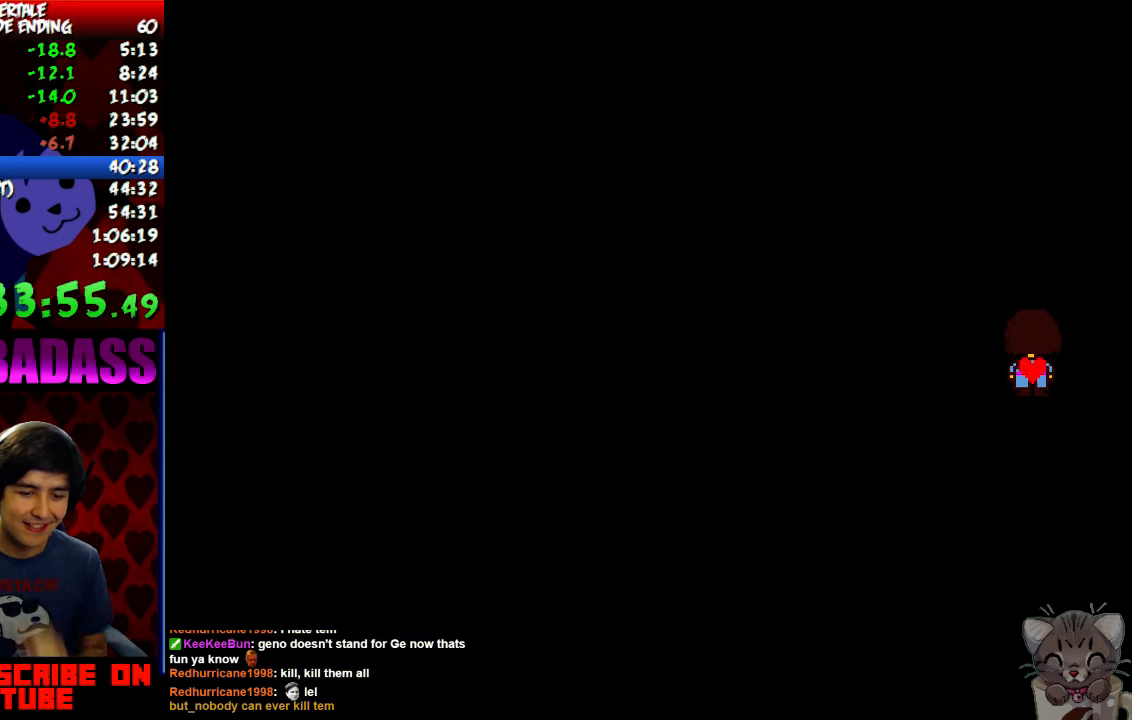
{"keys": ["down", "up"], "events": []}
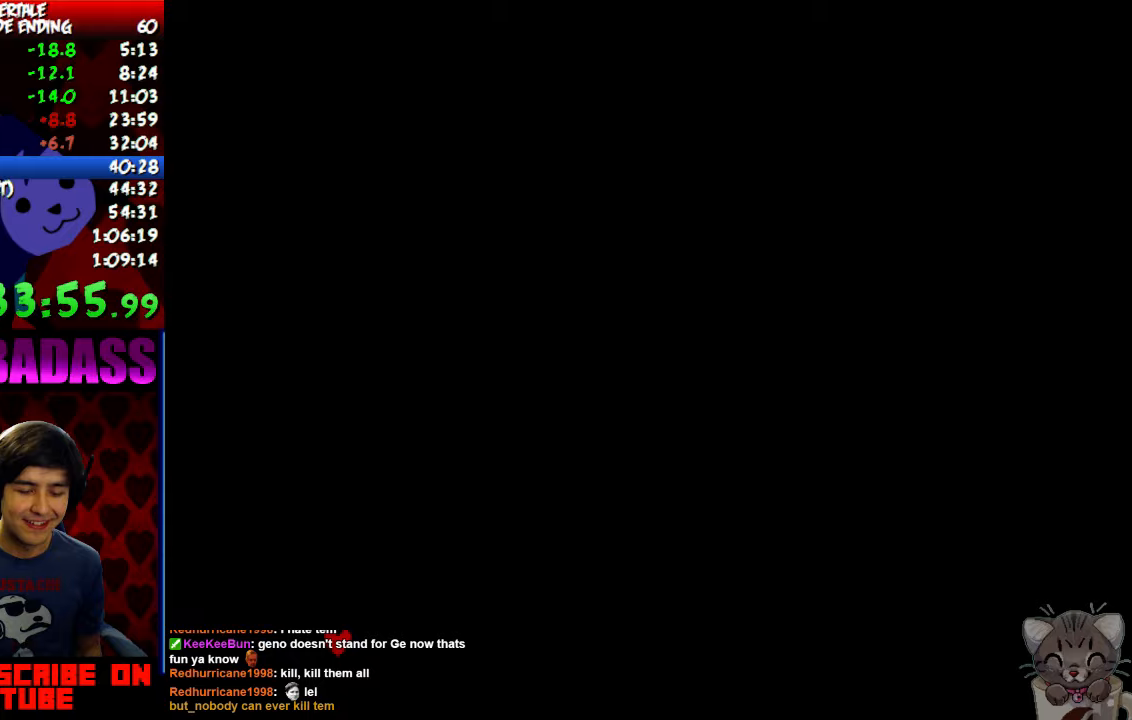
{"keys": ["z"], "events": [[233, "down", "up"], [267, "up", "up"], [400, "return", "down"], [467, "return", "up"], [467, "z", "down"]]}
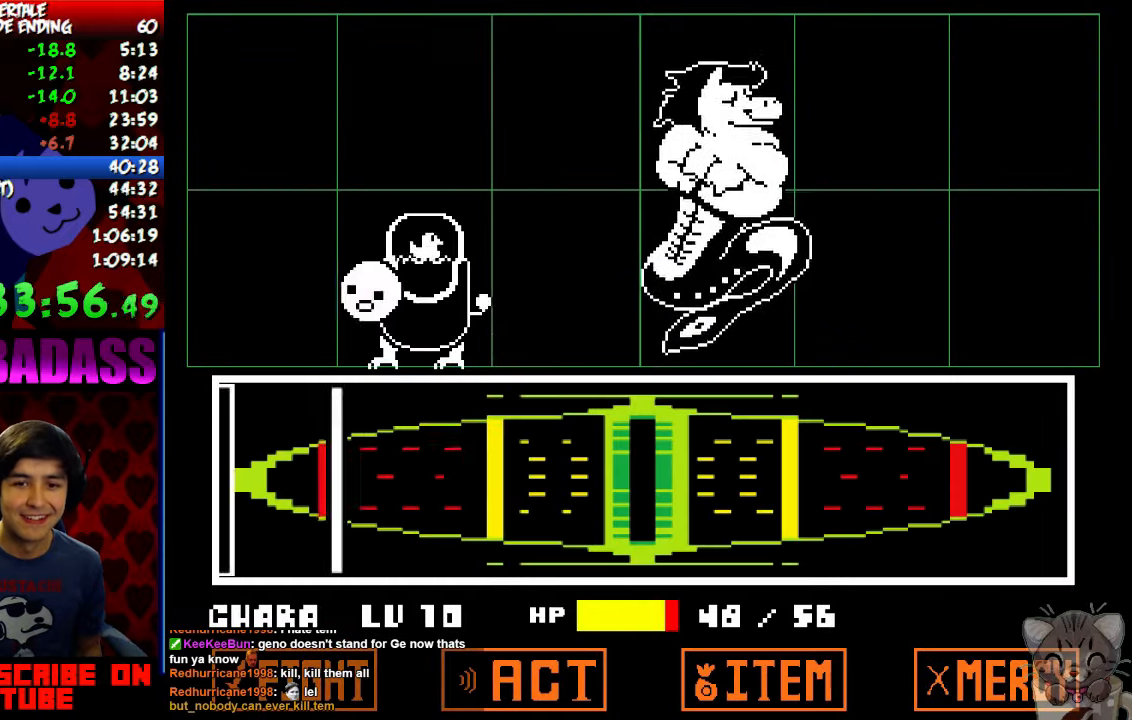
{"keys": [], "events": [[33, "z", "up"]]}
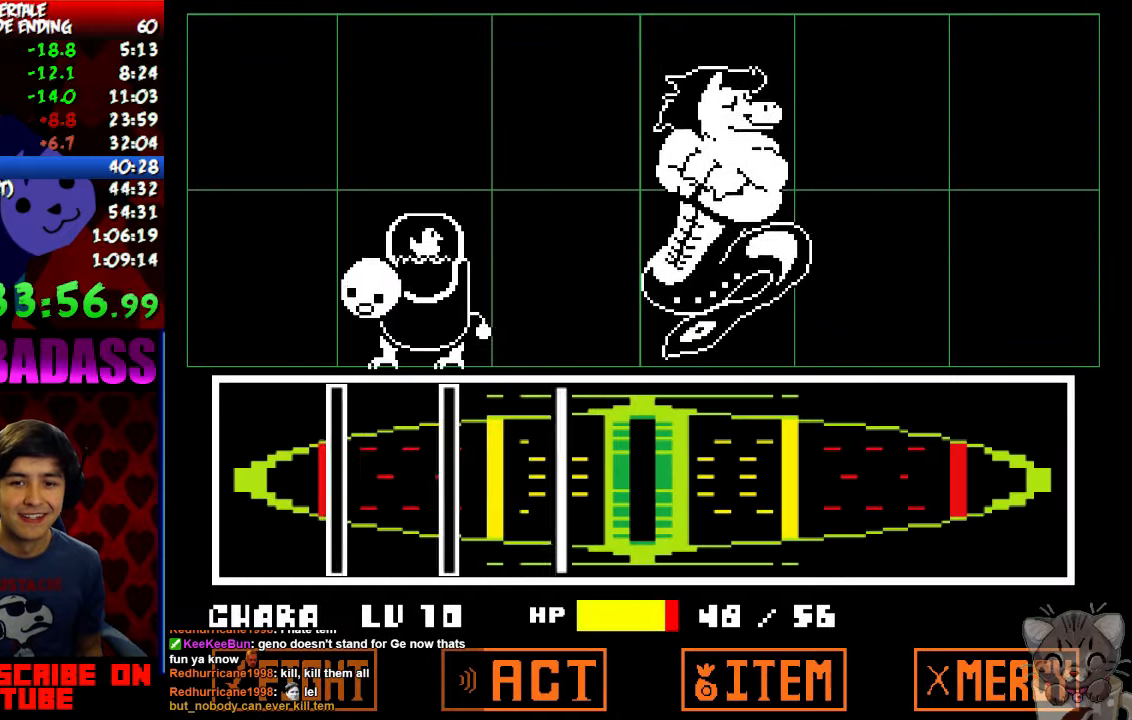
{"keys": ["z"], "events": [[200, "z", "down"], [300, "z", "up"], [467, "z", "down"]]}
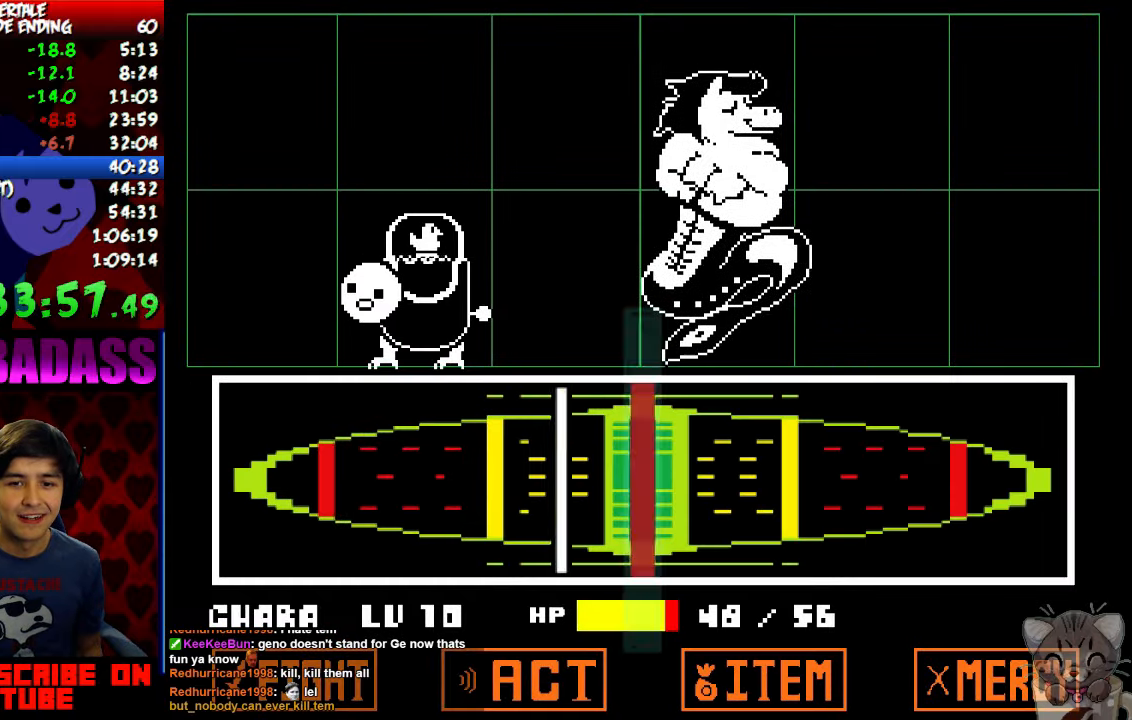
{"keys": ["return", "shift"], "events": [[67, "z", "up"], [200, "z", "down"], [300, "z", "up"], [400, "z", "down"], [433, "return", "down"], [467, "z", "up"], [500, "shift", "down"]]}
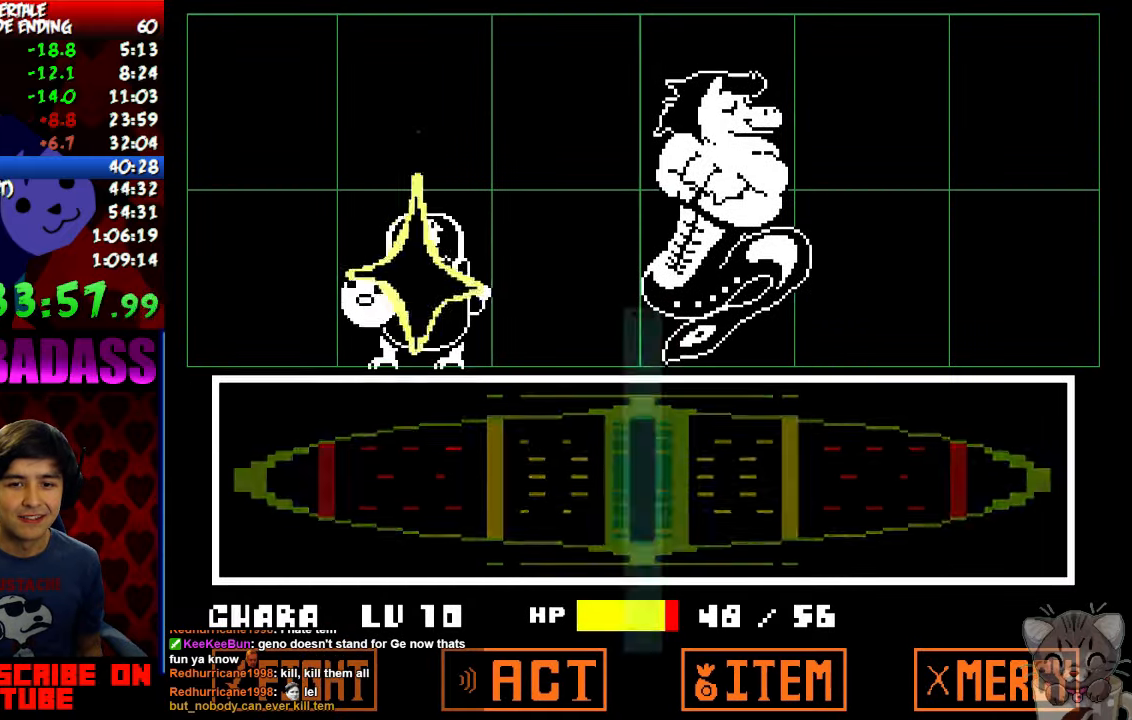
{"keys": ["x"], "events": [[33, "return", "up"], [67, "shift", "up"], [100, "shift", "down"], [133, "return", "down"], [200, "return", "up"], [200, "shift", "up"], [300, "return", "down"], [300, "shift", "down"], [367, "return", "up"], [400, "shift", "up"], [433, "z", "down"], [467, "x", "down"], [500, "z", "up"]]}
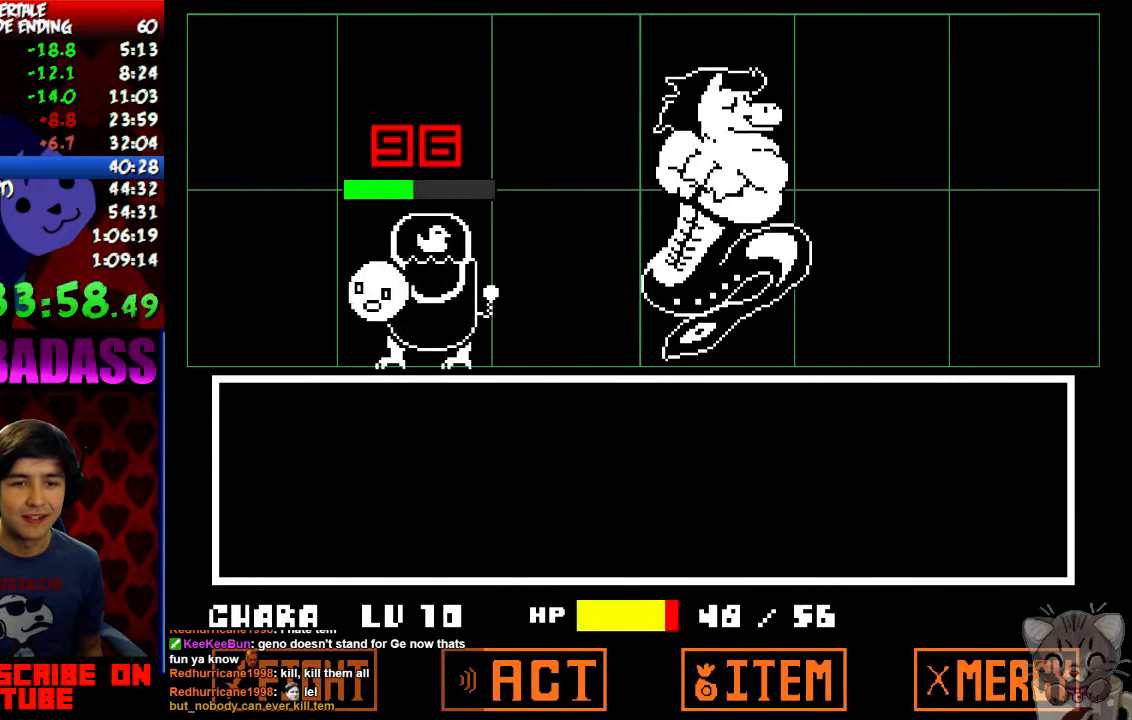
{"keys": ["return", "shift"], "events": [[67, "return", "down"], [67, "shift", "down"], [67, "x", "up"], [133, "return", "up"], [133, "shift", "up"], [167, "z", "down"], [200, "x", "down"], [200, "z", "up"], [267, "return", "down"], [267, "shift", "down"], [267, "x", "up"], [333, "return", "up"], [333, "shift", "up"], [367, "z", "down"], [400, "x", "down"], [400, "z", "up"], [433, "x", "up"], [467, "return", "down"], [500, "shift", "down"]]}
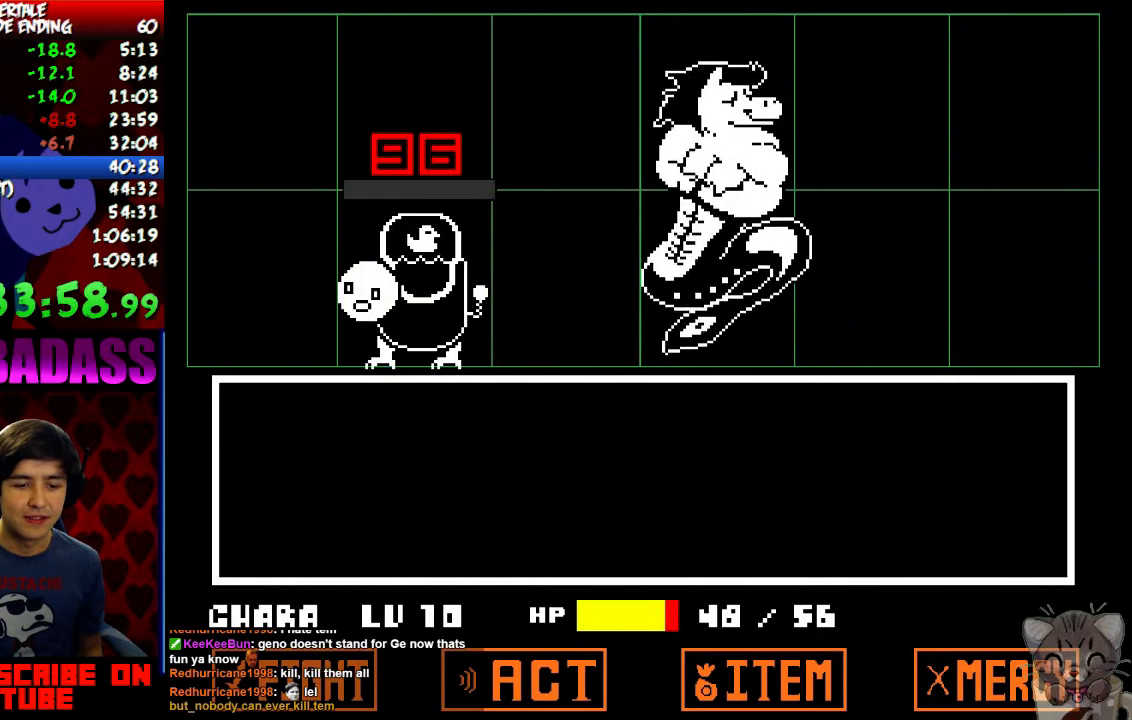
{"keys": ["x"], "events": [[33, "return", "up"], [33, "shift", "up"], [67, "z", "down"], [100, "x", "down"], [100, "z", "up"], [133, "x", "up"], [167, "return", "down"], [200, "shift", "down"], [267, "return", "up"], [267, "shift", "up"], [267, "z", "down"], [300, "x", "down"], [300, "z", "up"], [333, "x", "up"], [367, "return", "down"], [367, "shift", "down"], [433, "return", "up"], [433, "shift", "up"], [433, "z", "down"], [467, "x", "down"], [467, "z", "up"]]}
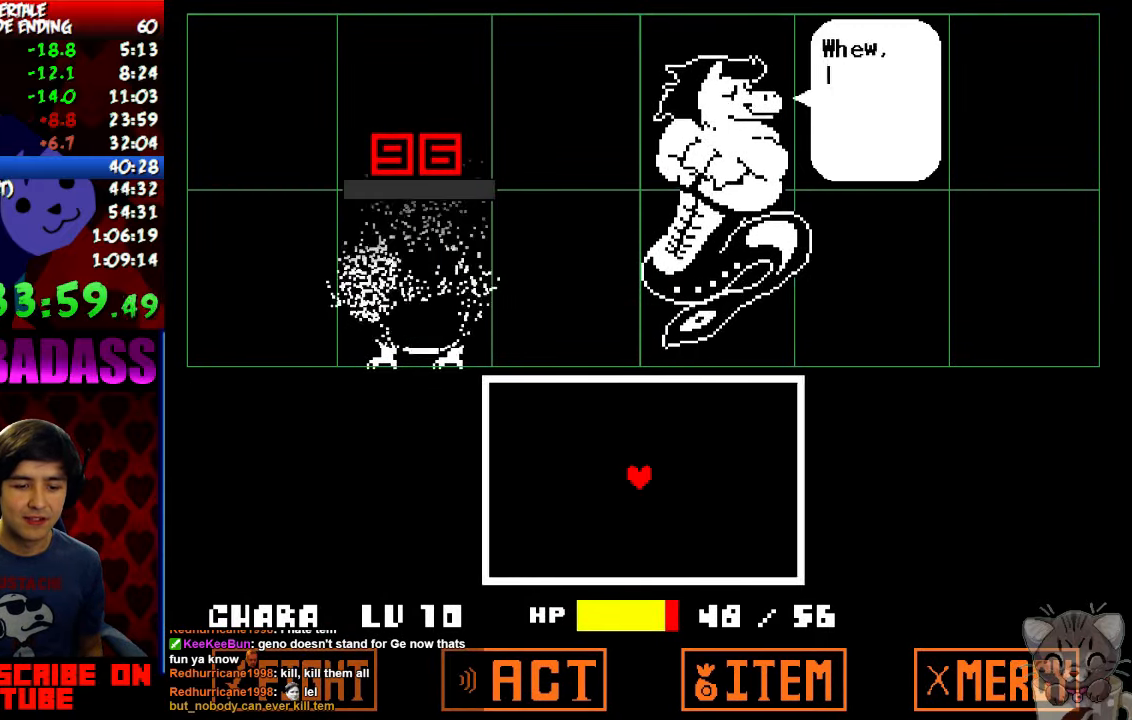
{"keys": ["x"], "events": [[33, "return", "down"], [33, "shift", "down"], [33, "x", "up"], [67, "z", "down"], [100, "return", "up"], [100, "shift", "up"], [133, "z", "up"], [233, "z", "down"], [267, "z", "up"], [300, "x", "down"], [367, "x", "up"], [400, "z", "down"], [467, "z", "up"], [500, "x", "down"]]}
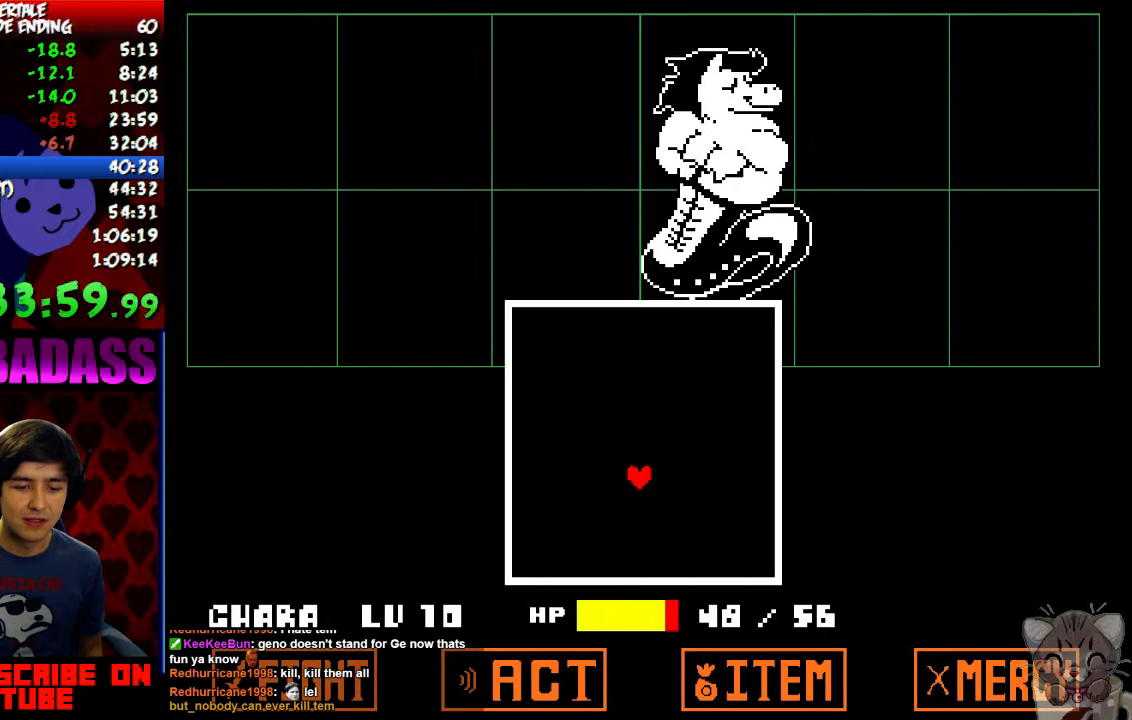
{"keys": [], "events": [[67, "x", "up"]]}
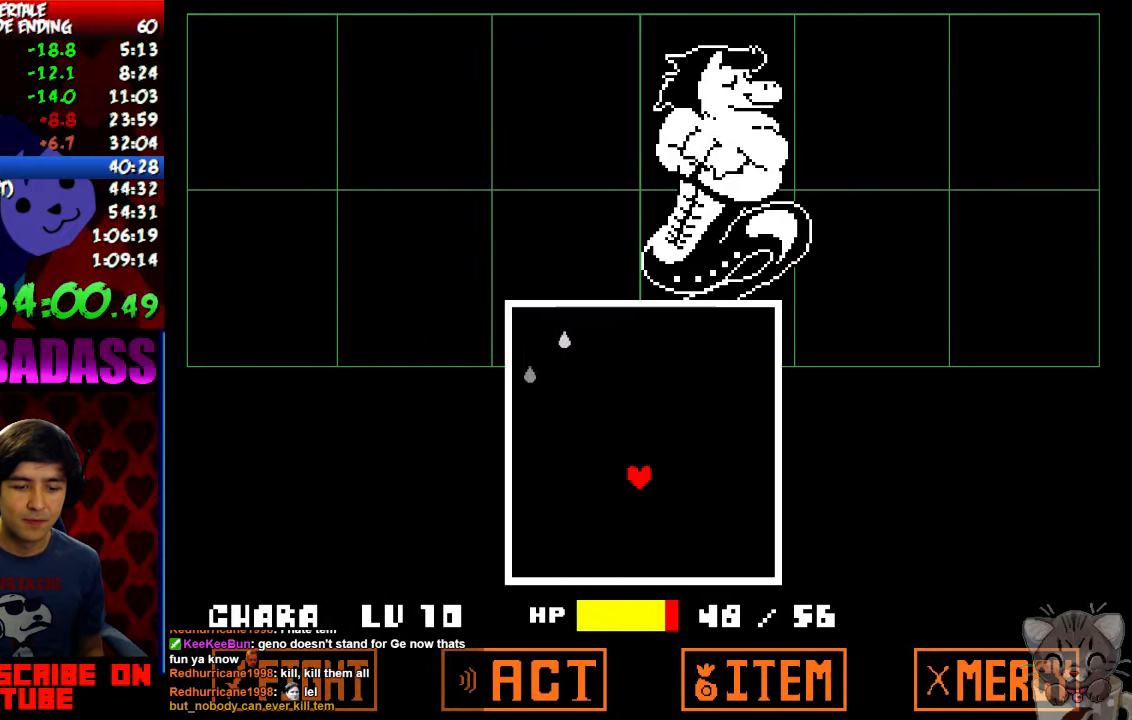
{"keys": [], "events": []}
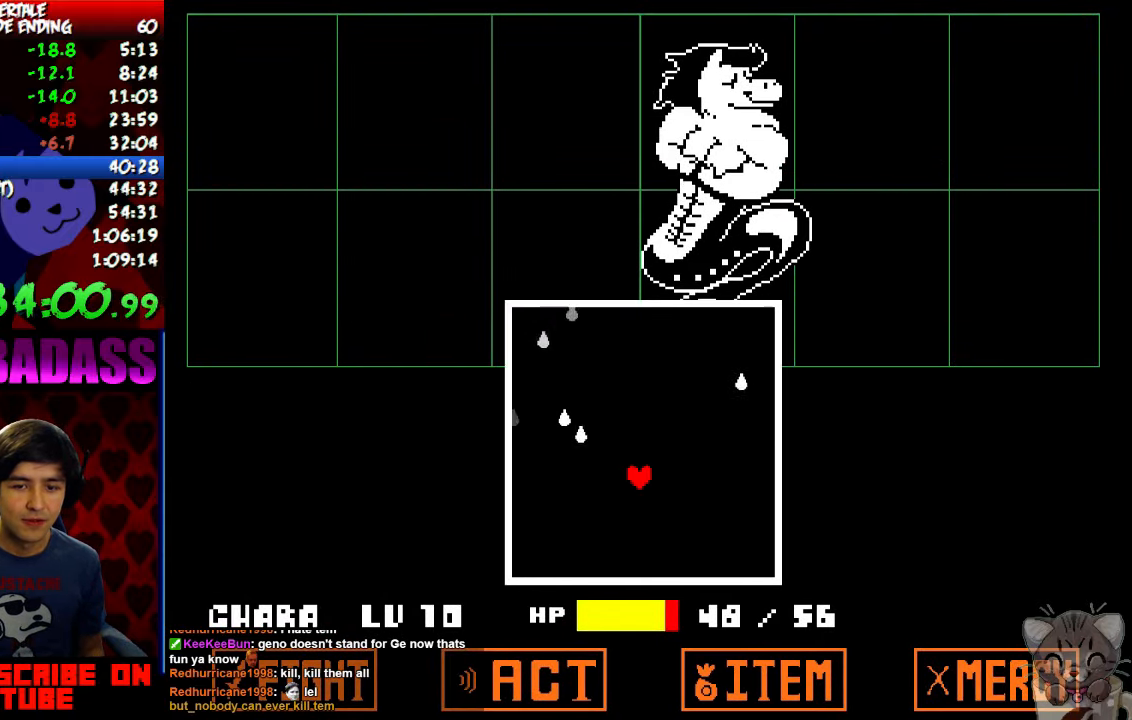
{"keys": [], "events": [[200, "right", "down"], [200, "up", "down"], [233, "right", "up"], [366, "left", "down"], [400, "up", "up"], [433, "left", "up"]]}
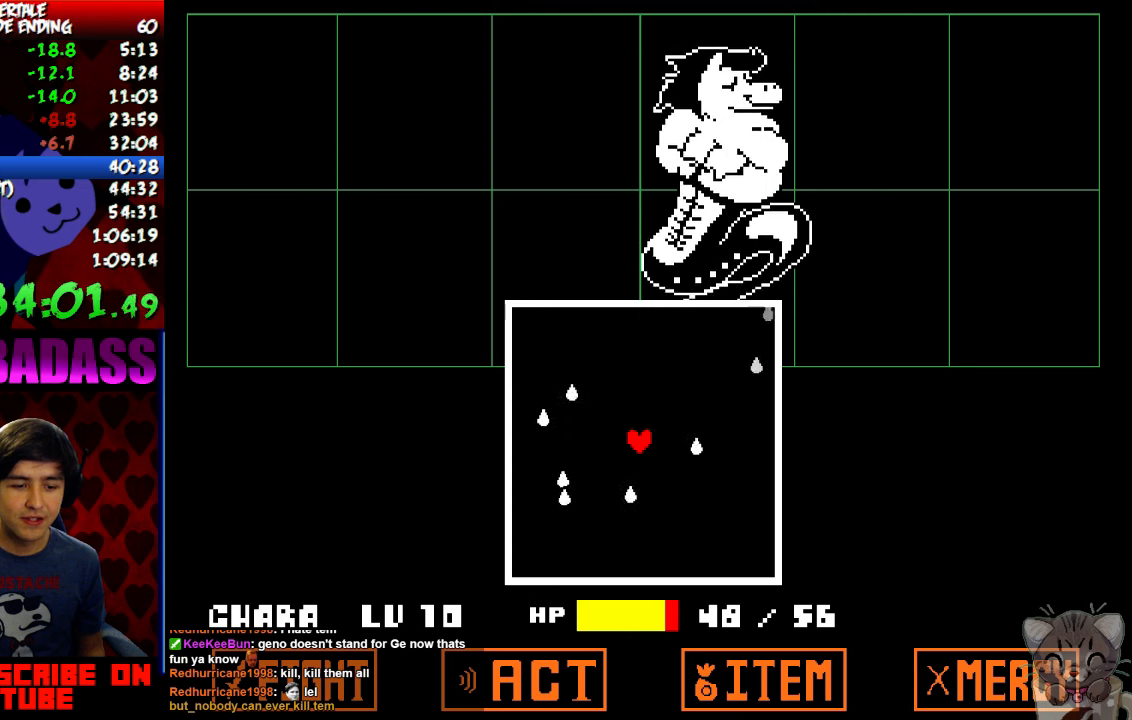
{"keys": [], "events": []}
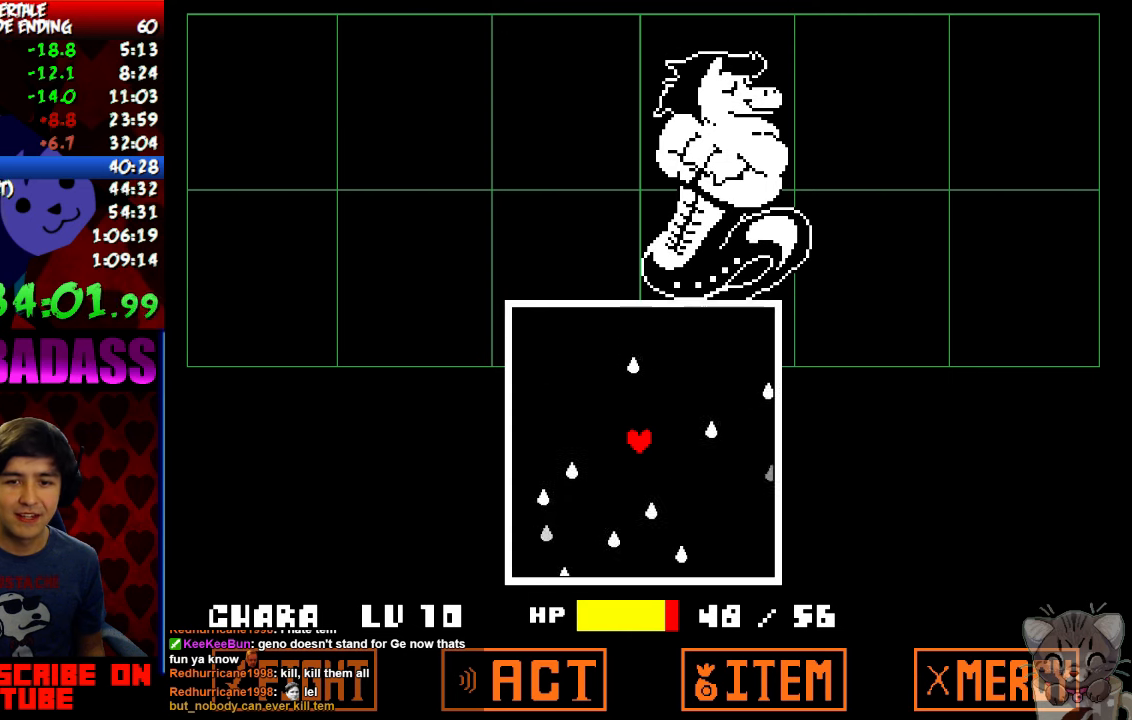
{"keys": [], "events": [[100, "left", "down"], [266, "up", "down"], [300, "left", "up"], [433, "up", "up"]]}
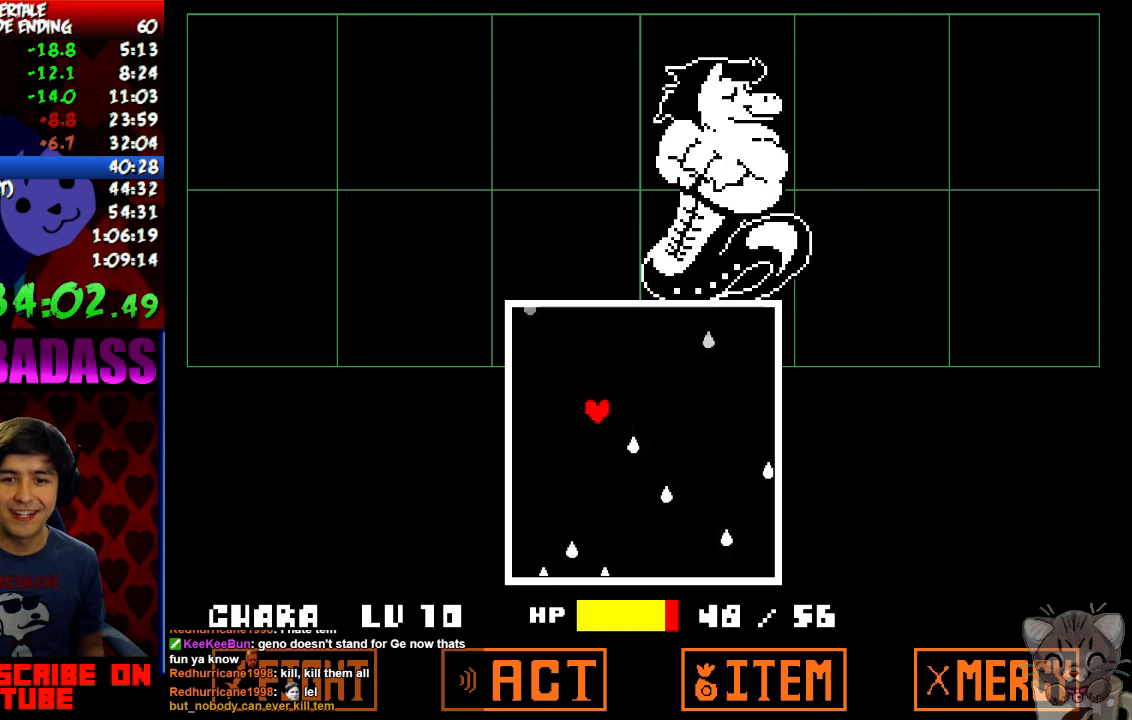
{"keys": [], "events": [[66, "down", "down"], [66, "right", "down"], [366, "down", "up"], [400, "right", "up"]]}
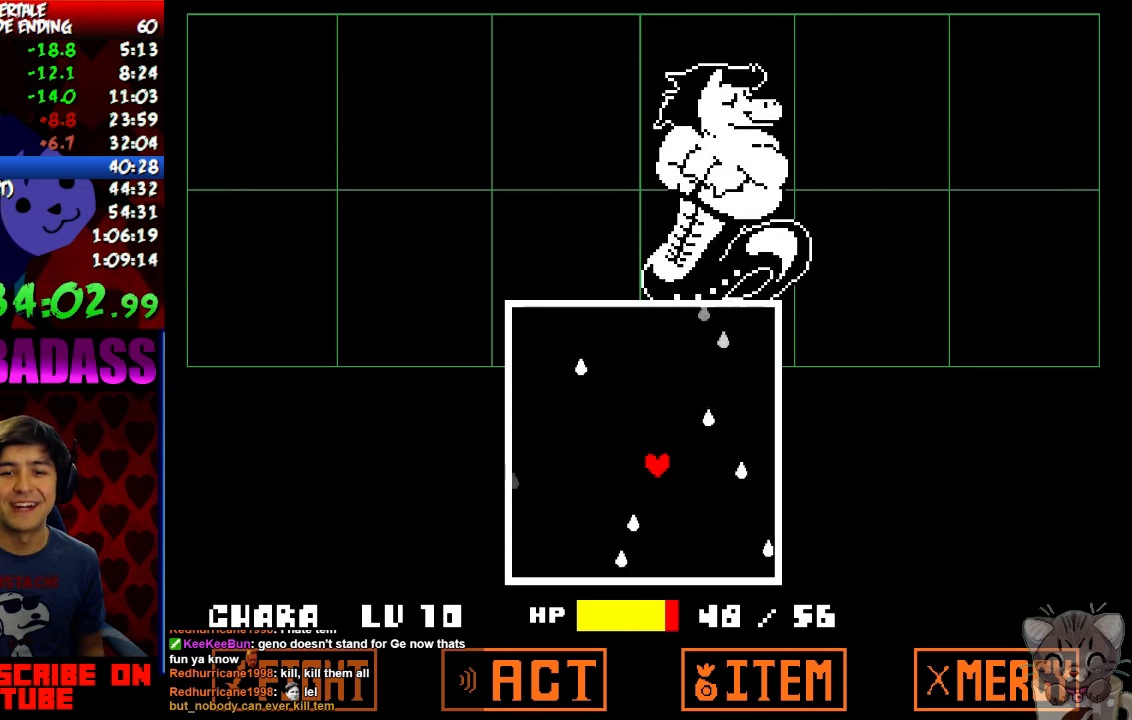
{"keys": [], "events": [[33, "left", "down"], [333, "up", "down"], [466, "up", "up"], [500, "left", "up"]]}
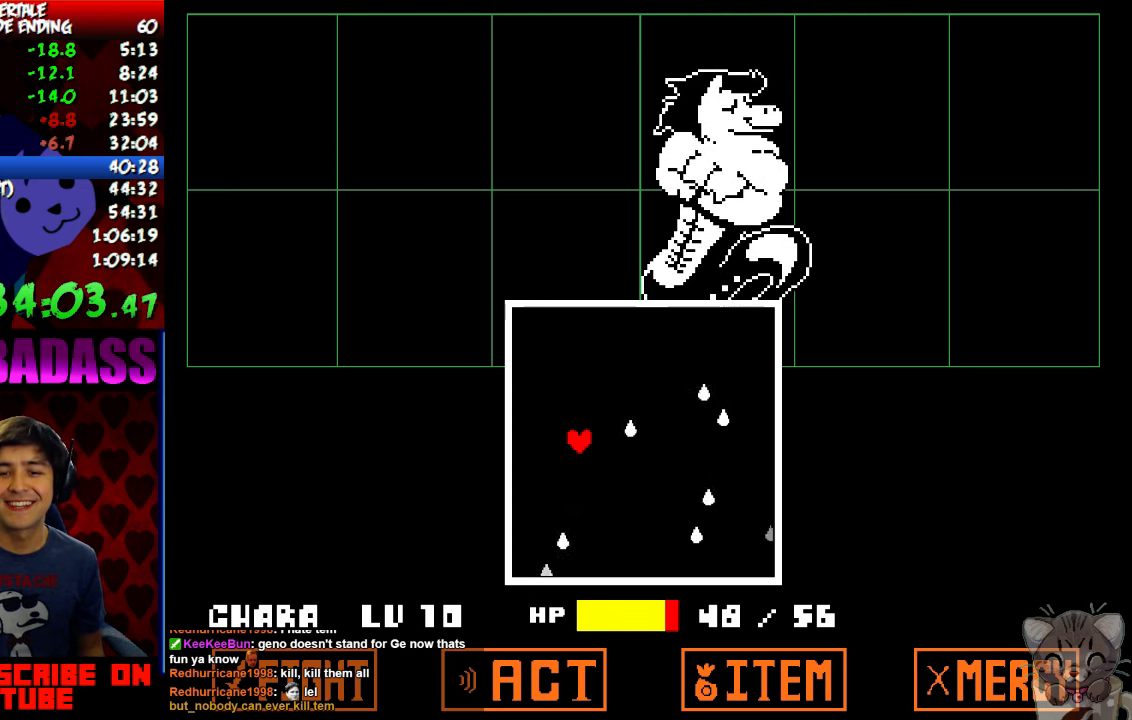
{"keys": ["right"], "events": [[66, "right", "down"]]}
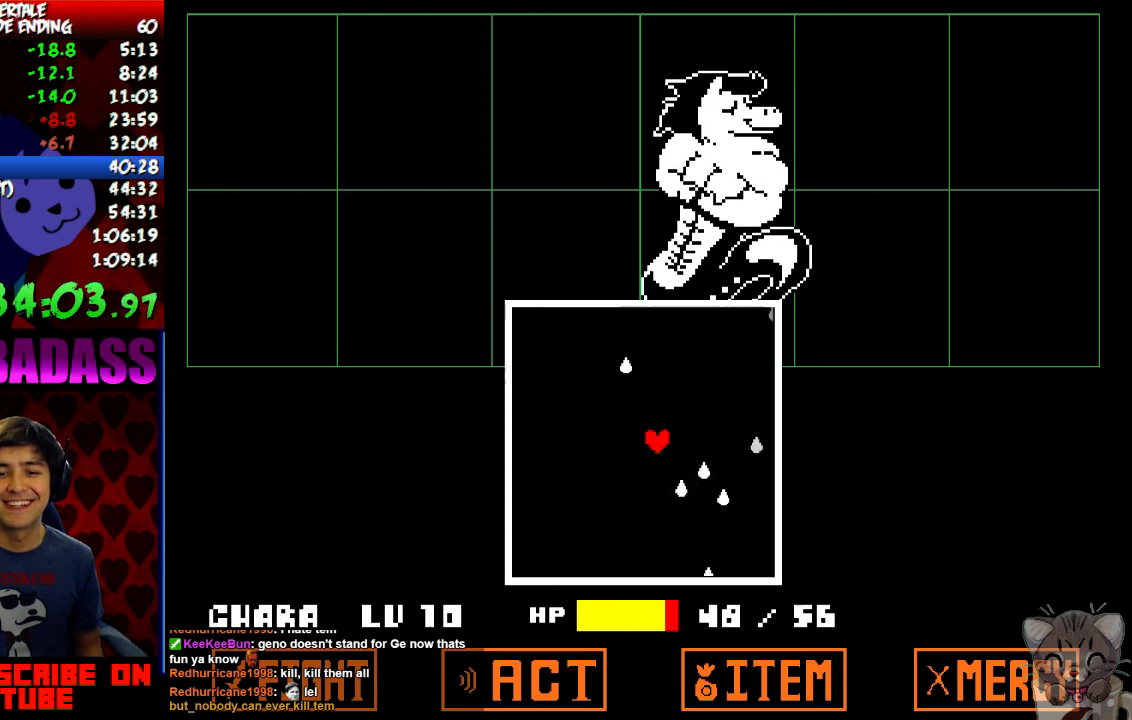
{"keys": [], "events": [[133, "left", "down"], [133, "right", "up"], [266, "up", "down"], [300, "left", "up"], [400, "up", "up"]]}
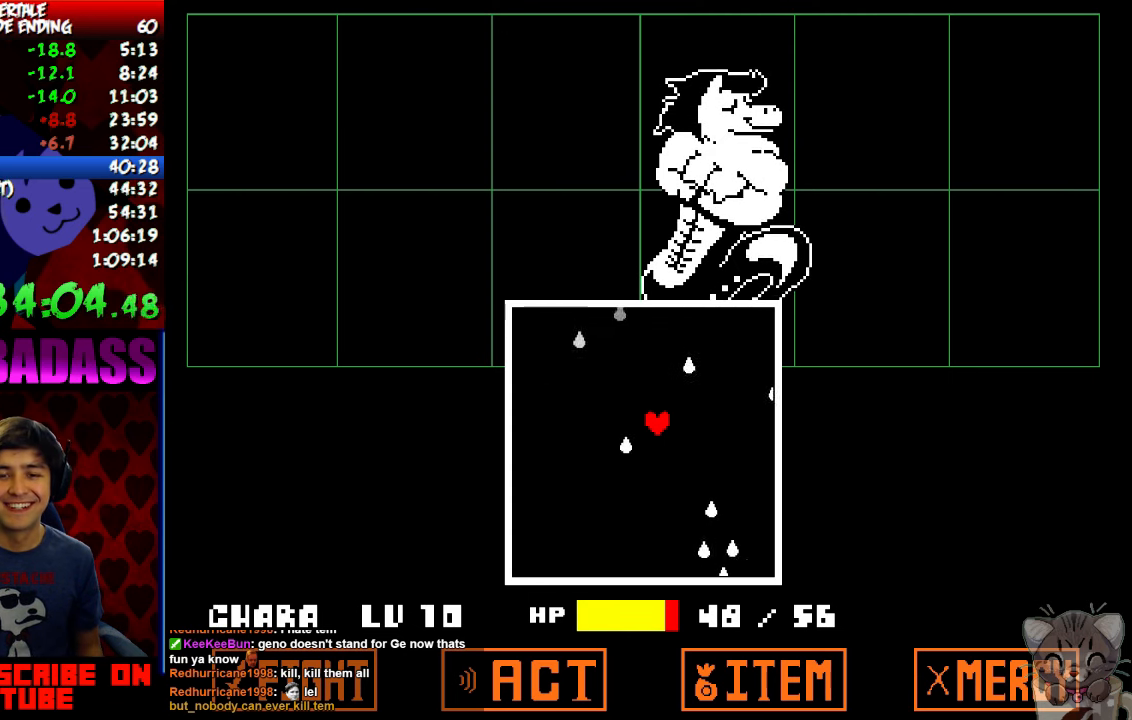
{"keys": ["right"], "events": [[100, "left", "down"], [300, "left", "up"], [400, "down", "down"], [400, "right", "down"], [466, "down", "up"]]}
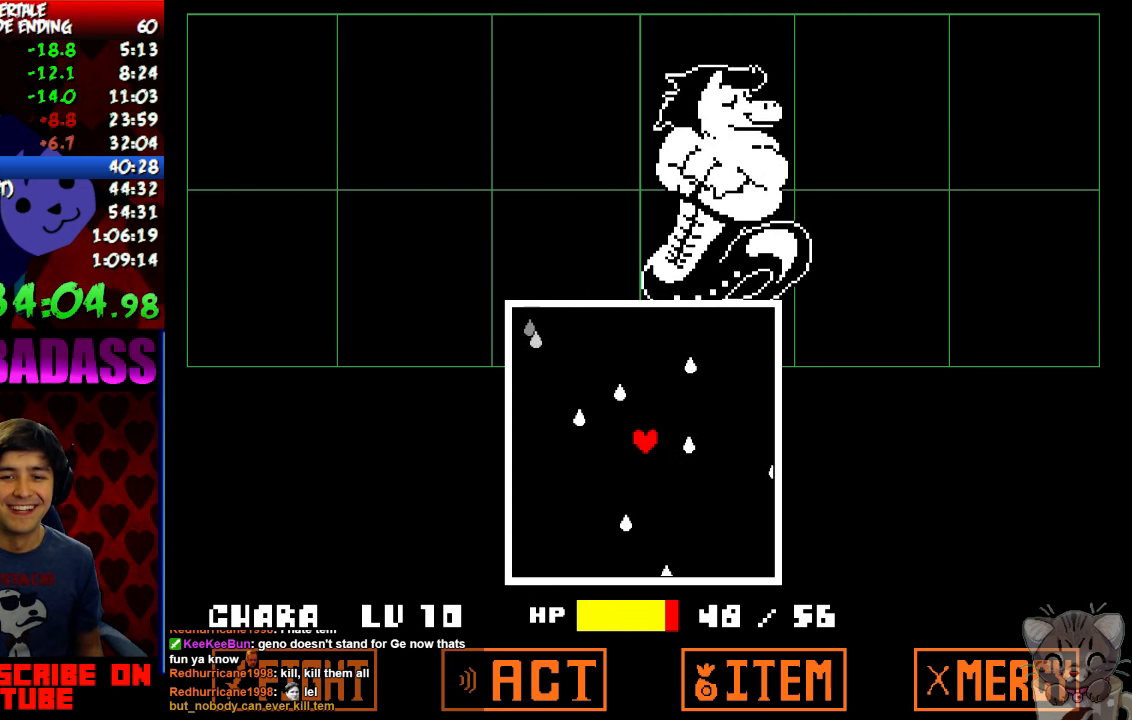
{"keys": [], "events": [[133, "right", "up"]]}